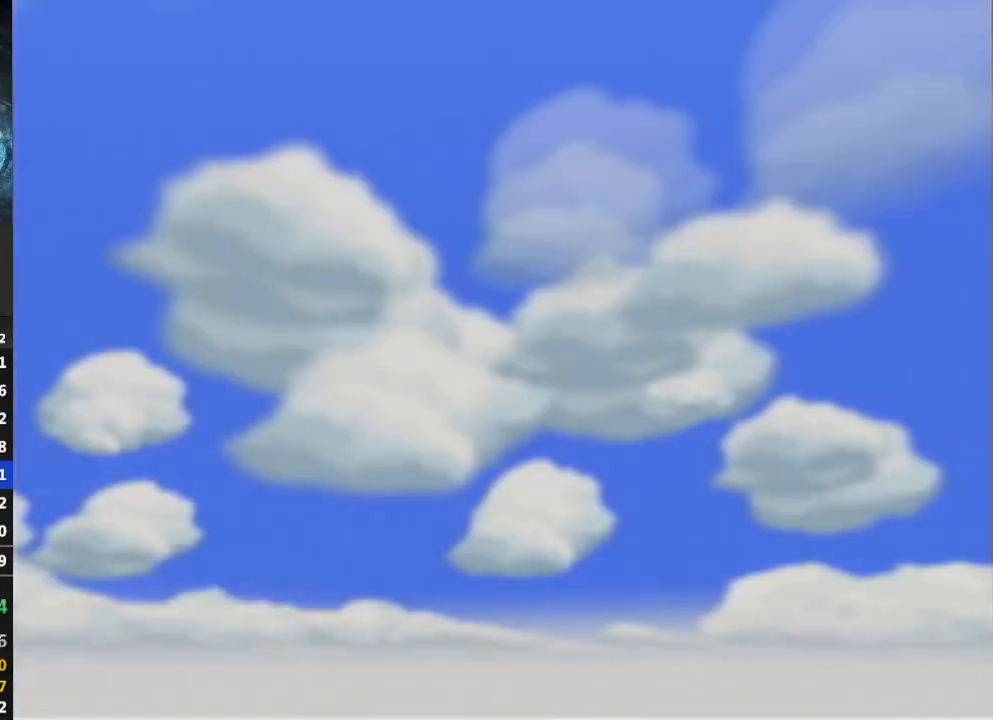
Gameplay with a controller (Nintendo layout); each line is a JSON object with the inputs held at the frame after it. "events" lists button and stick changes between this image and that frame as [ms after this image, input, new state], when the widget could be followed in between. Not read: L3 R3.
{"buttons": ["A"], "left_stick": "center", "right_stick": "center", "events": [[67, "A", "down"], [133, "A", "up"], [200, "A", "down"], [233, "A", "up"], [367, "A", "down"], [400, "A", "up"], [500, "A", "down"]]}
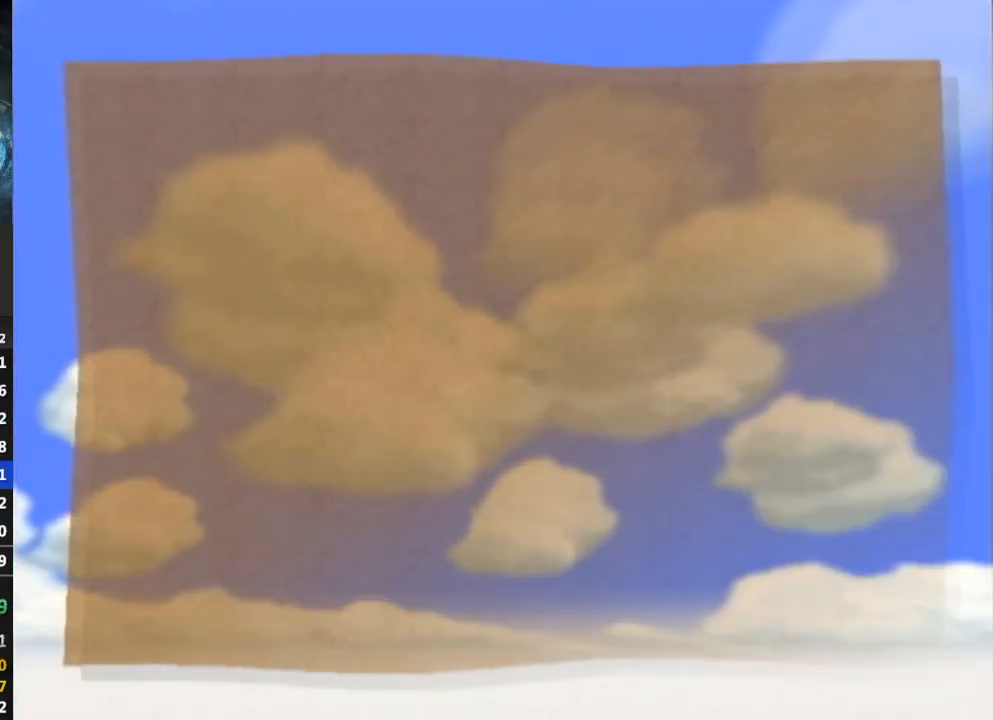
{"buttons": [], "left_stick": "center", "right_stick": "center", "events": [[33, "A", "up"], [100, "A", "down"], [167, "A", "up"], [233, "A", "down"], [267, "A", "up"], [333, "A", "down"], [400, "A", "up"], [433, "A", "down"], [467, "A", "up"]]}
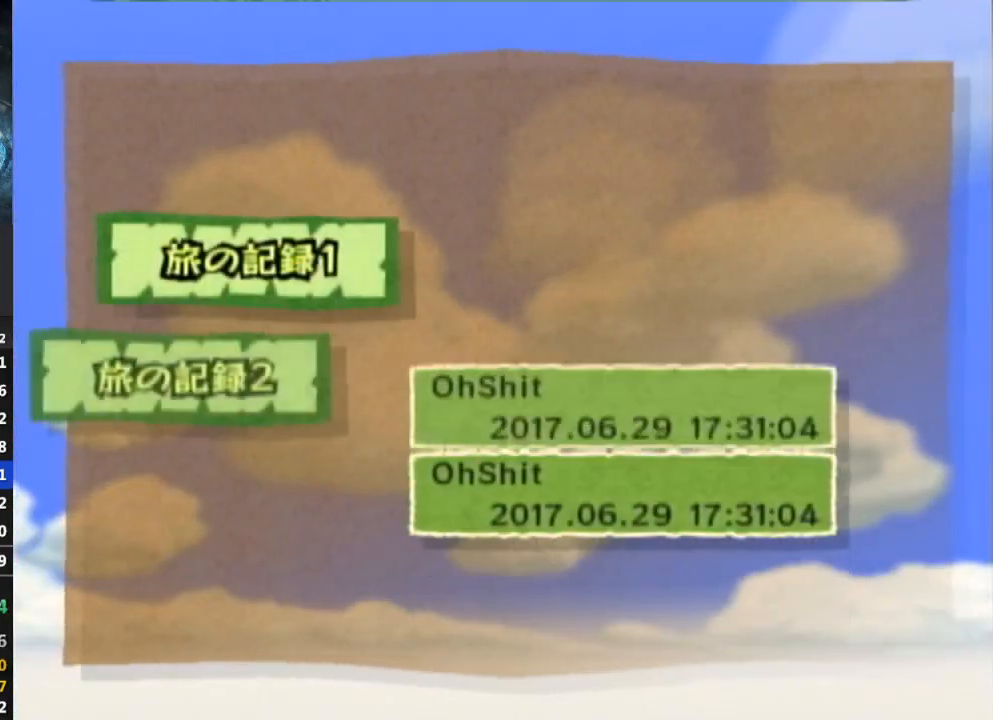
{"buttons": ["A"], "left_stick": "center", "right_stick": "center", "events": [[33, "A", "down"], [67, "A", "up"], [167, "A", "down"], [200, "A", "up"], [267, "A", "down"], [300, "A", "up"], [367, "A", "down"], [433, "A", "up"], [500, "A", "down"]]}
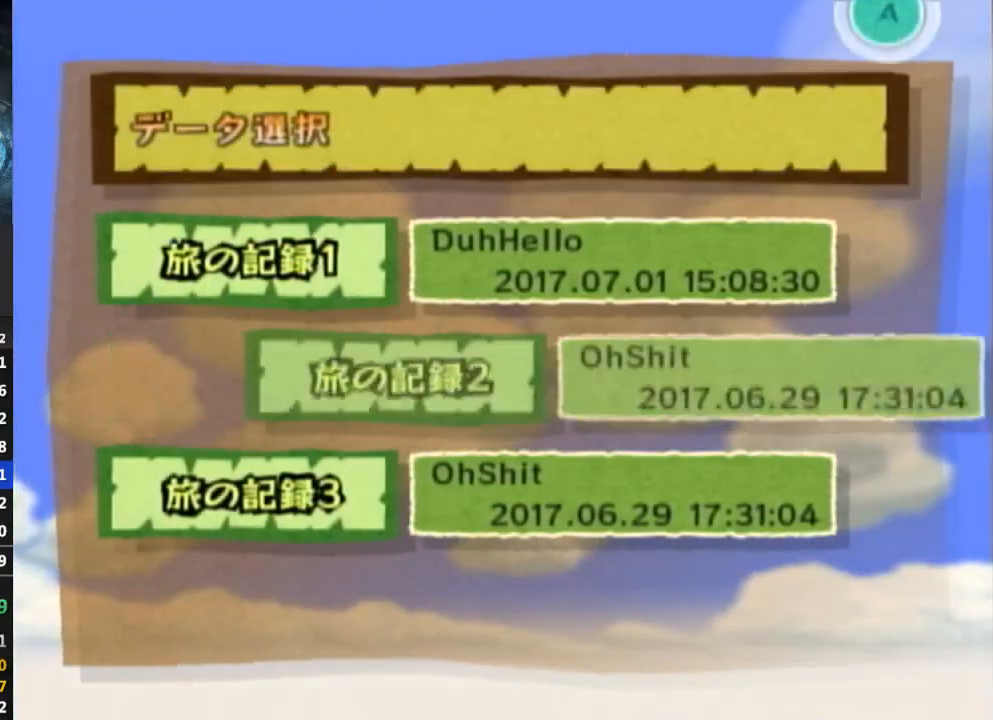
{"buttons": [], "left_stick": "center", "right_stick": "center", "events": [[33, "A", "up"], [100, "A", "down"], [167, "A", "up"], [233, "A", "down"], [267, "A", "up"], [333, "A", "down"], [367, "A", "up"], [400, "A", "down"], [467, "A", "up"]]}
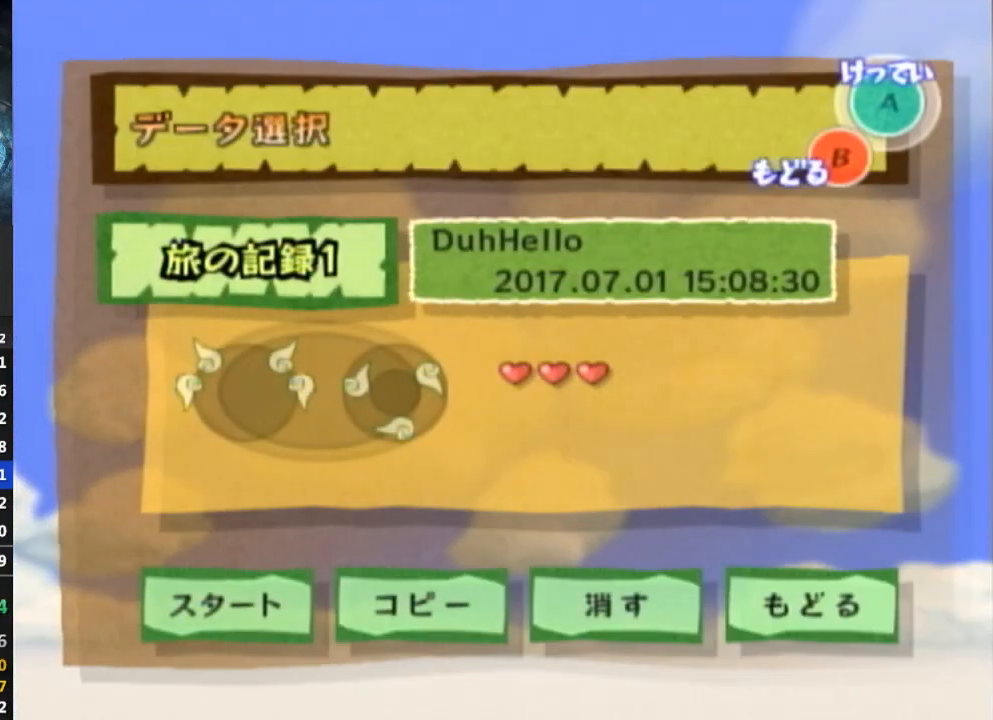
{"buttons": [], "left_stick": "center", "right_stick": "center", "events": [[33, "A", "down"], [67, "A", "up"], [133, "A", "down"], [200, "A", "up"], [233, "A", "down"], [300, "A", "up"]]}
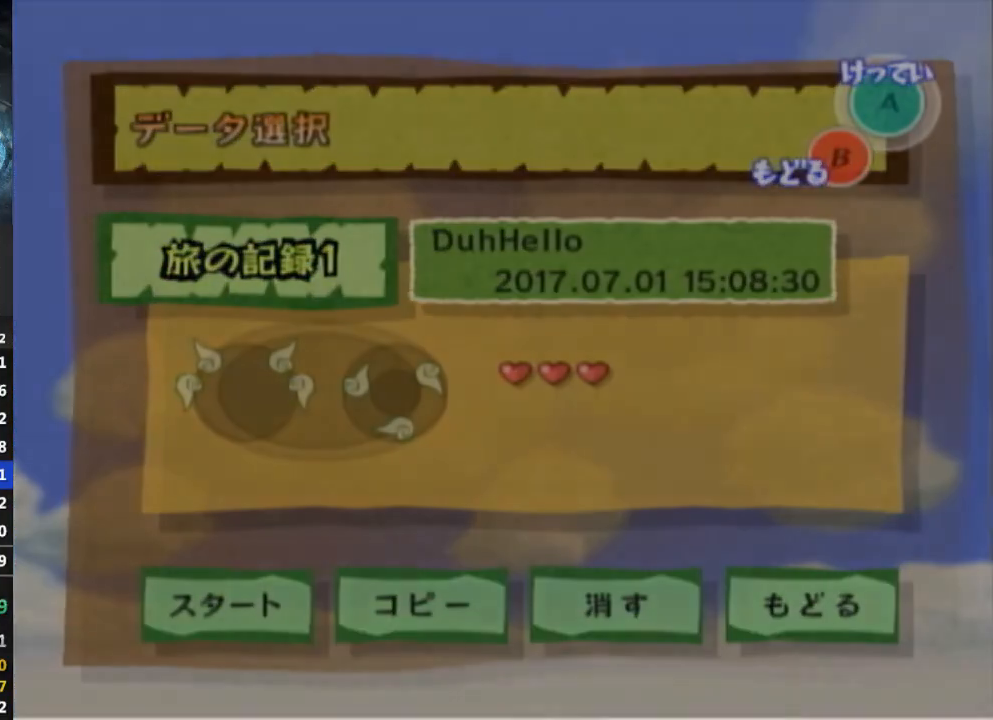
{"buttons": [], "left_stick": "center", "right_stick": "center", "events": []}
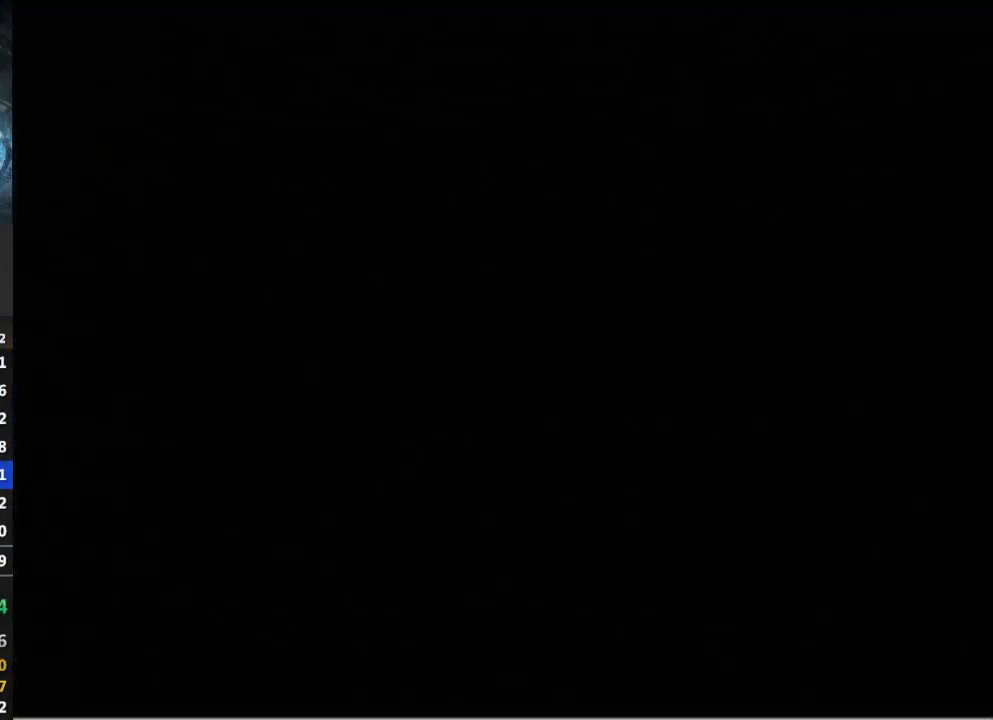
{"buttons": [], "left_stick": "center", "right_stick": "center", "events": []}
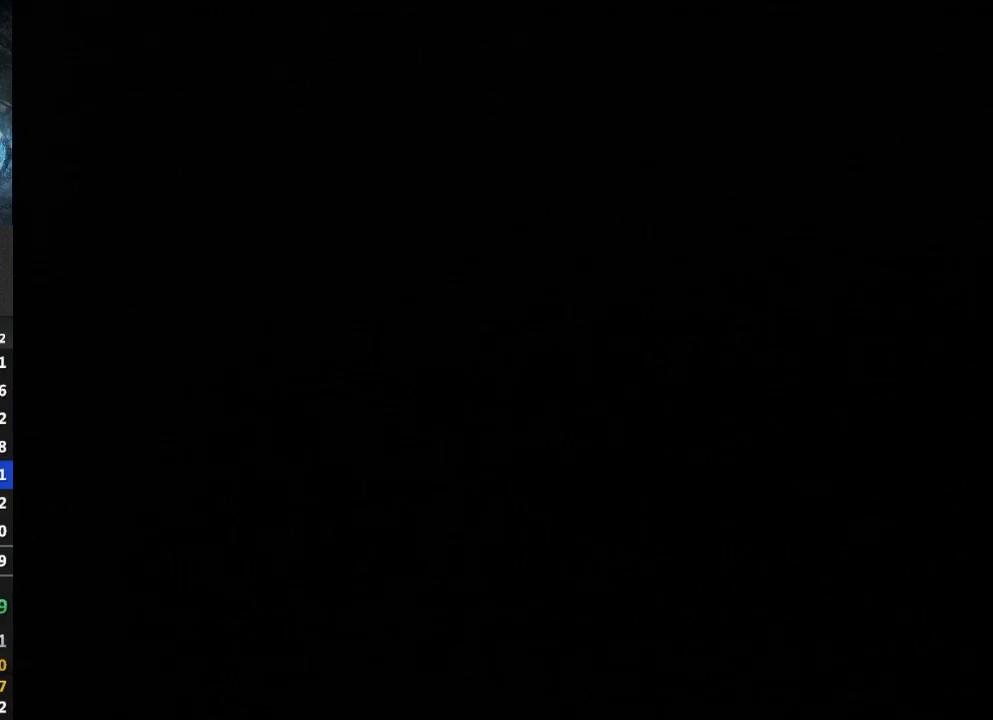
{"buttons": [], "left_stick": "center", "right_stick": "center", "events": []}
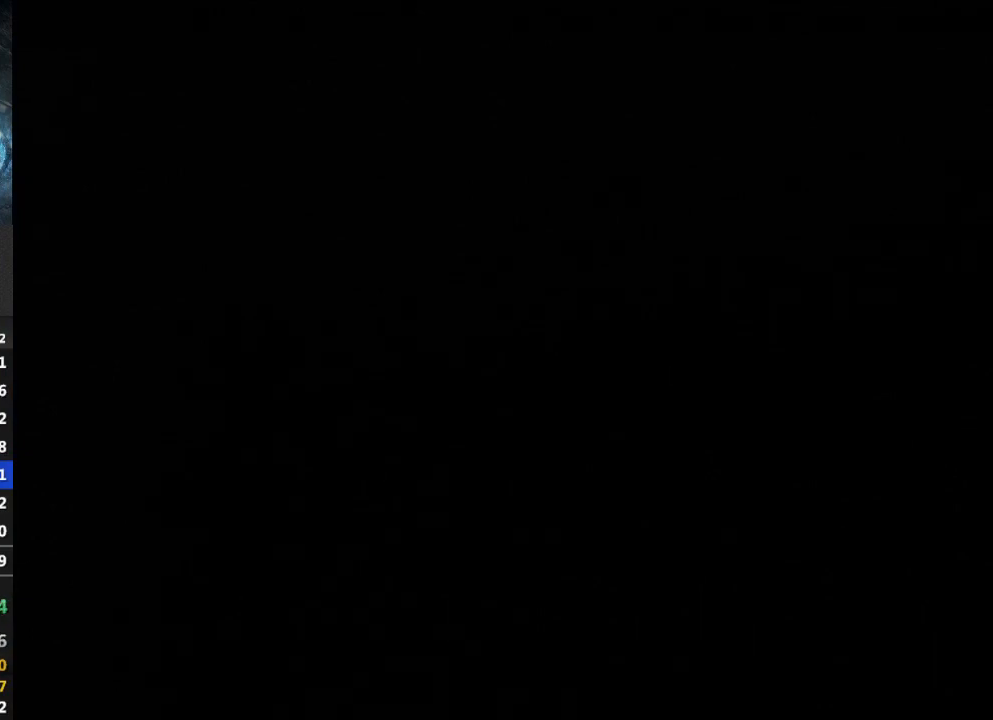
{"buttons": [], "left_stick": "center", "right_stick": "center", "events": []}
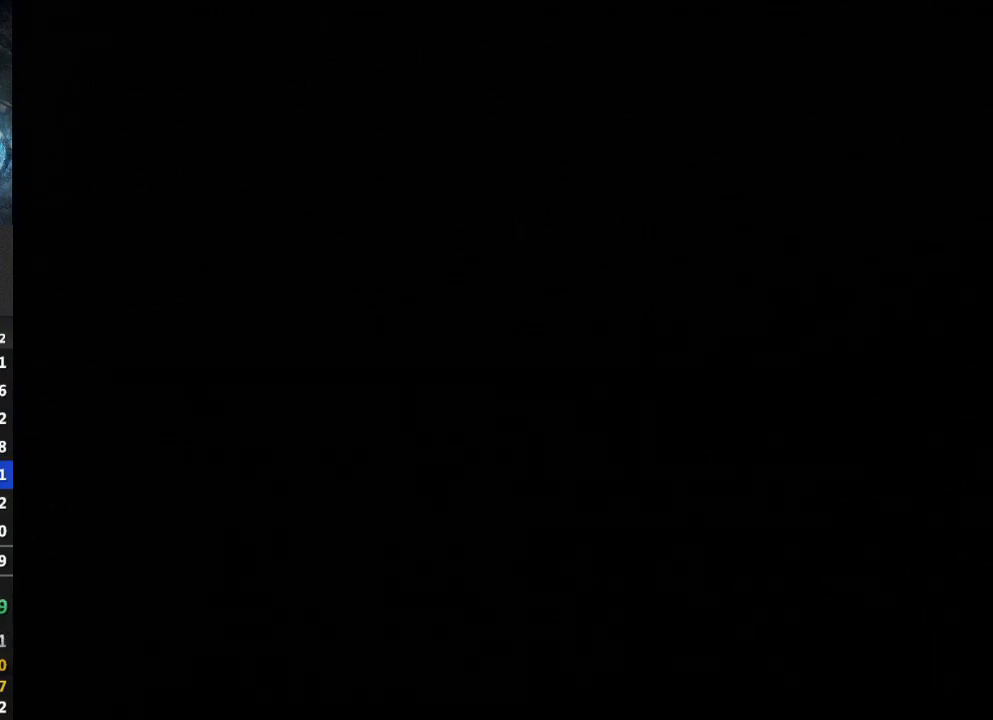
{"buttons": [], "left_stick": "center", "right_stick": "center", "events": []}
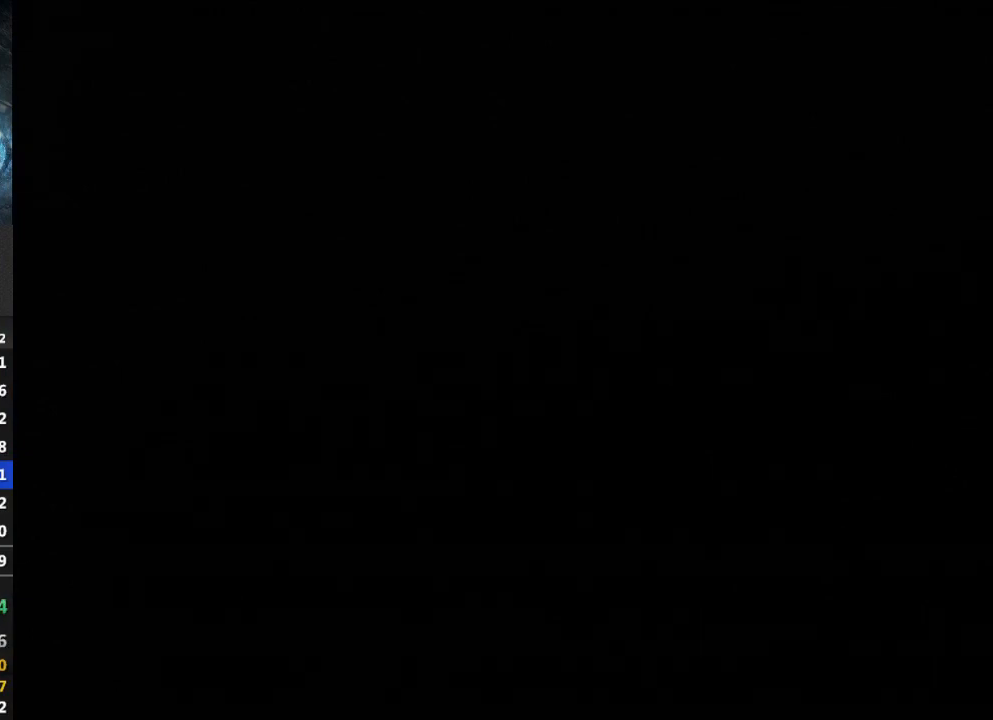
{"buttons": [], "left_stick": "center", "right_stick": "center", "events": []}
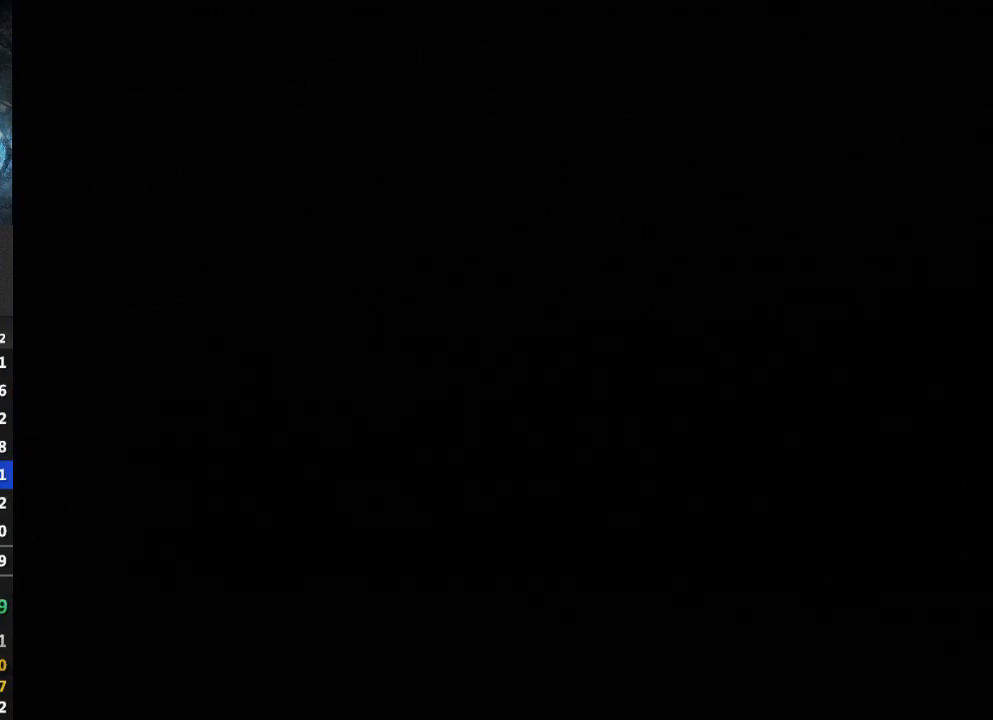
{"buttons": [], "left_stick": "center", "right_stick": "center", "events": []}
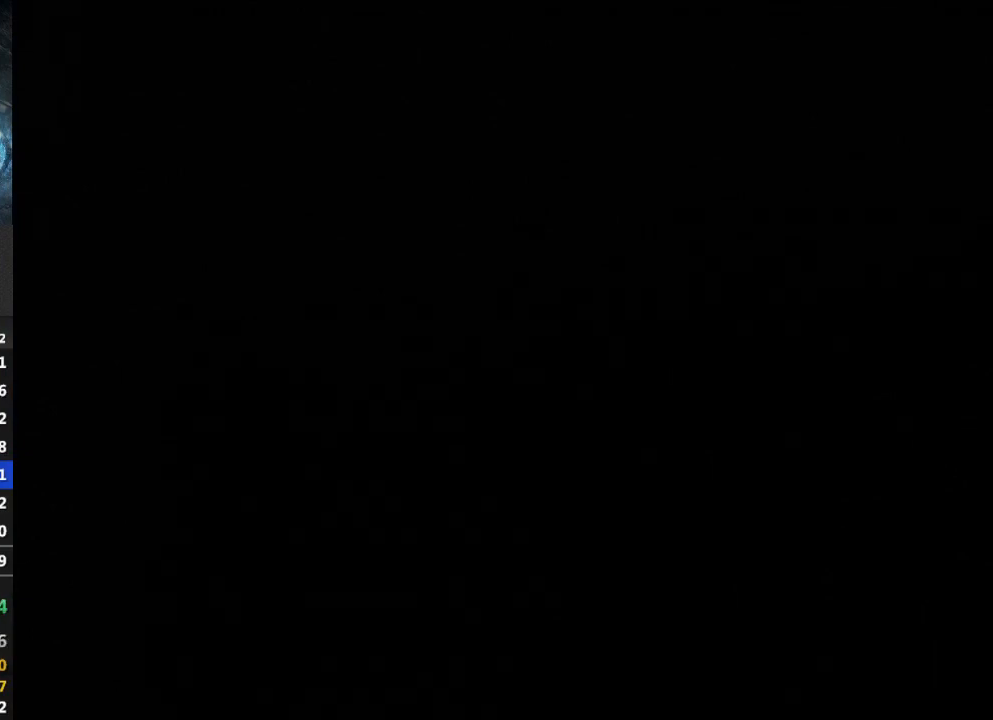
{"buttons": [], "left_stick": "center", "right_stick": "center", "events": []}
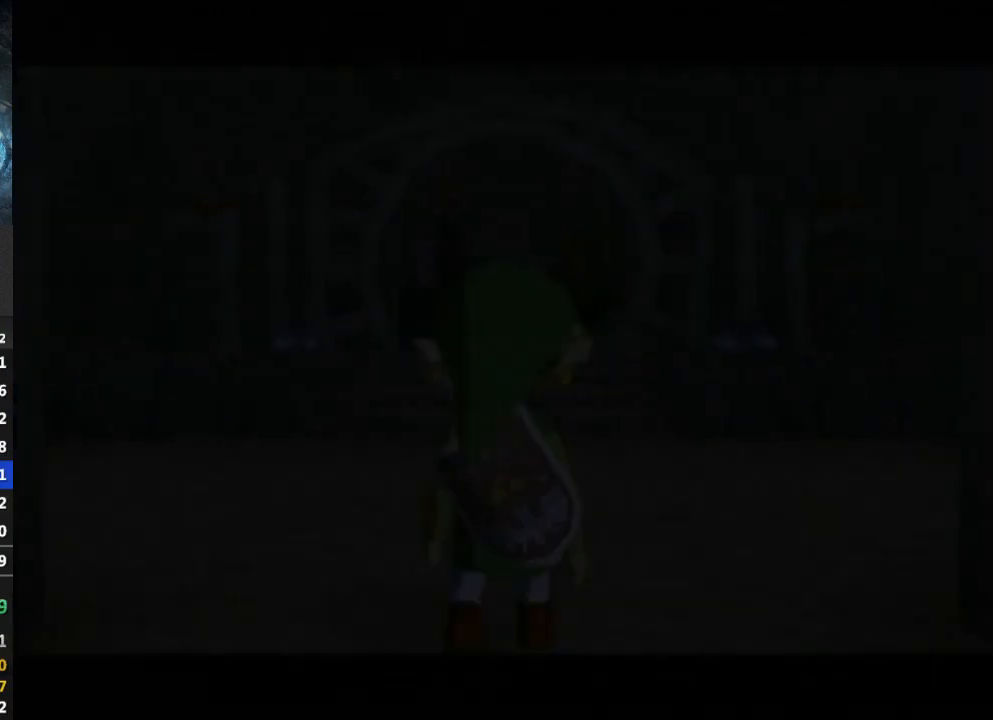
{"buttons": [], "left_stick": "up", "right_stick": "center", "events": [[233, "left_stick", "up"]]}
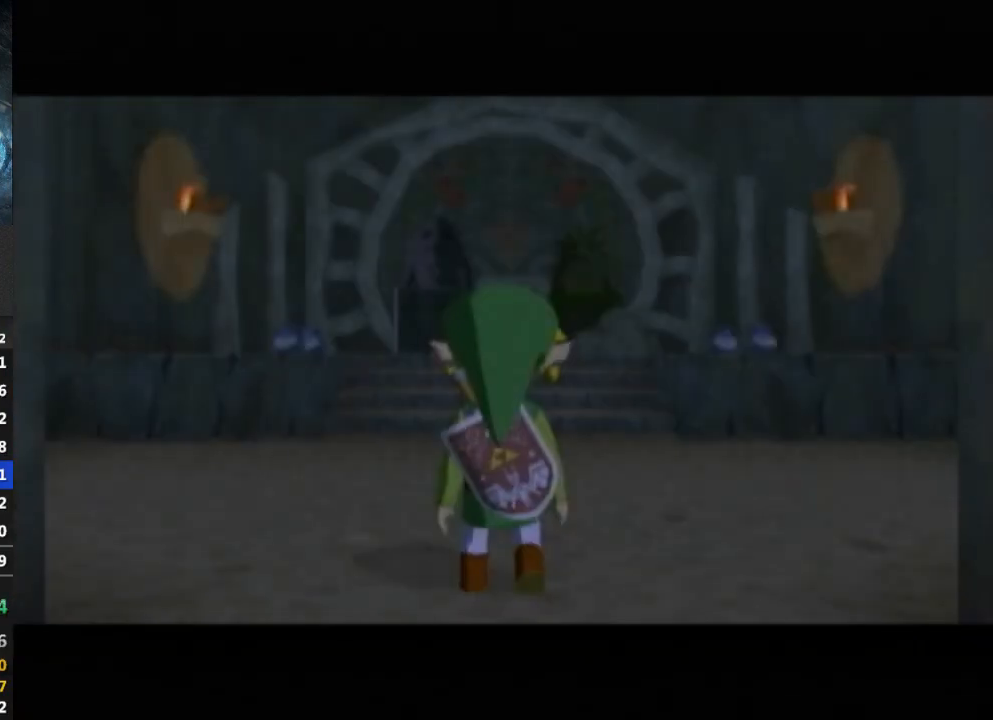
{"buttons": [], "left_stick": "up", "right_stick": "center", "events": [[367, "B", "down"], [467, "B", "up"]]}
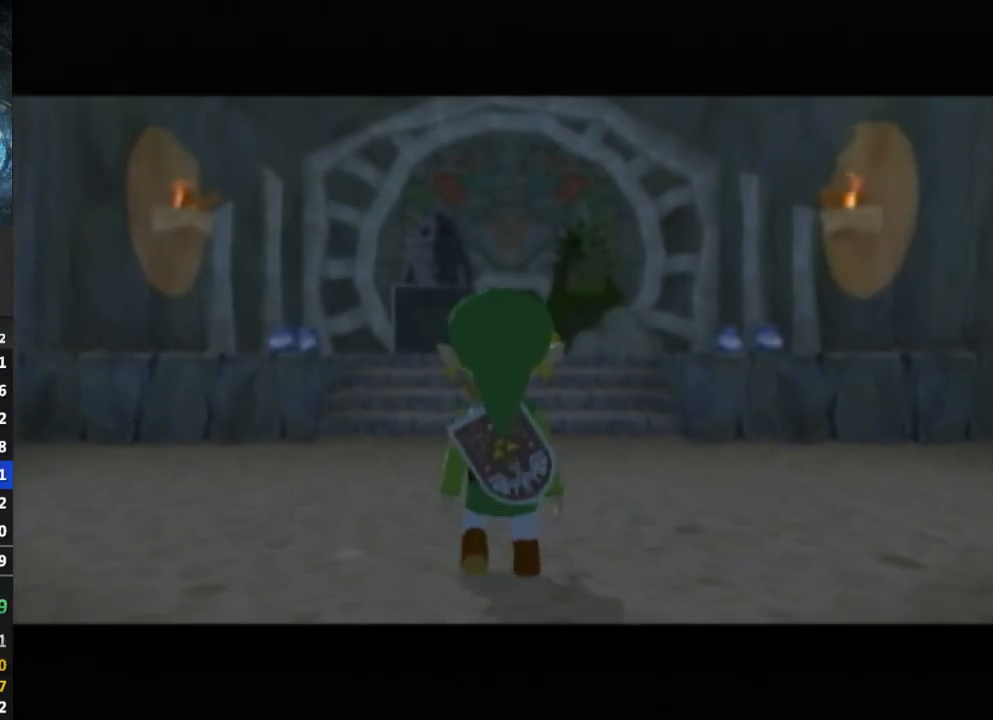
{"buttons": [], "left_stick": "up", "right_stick": "center", "events": [[67, "A", "down"], [133, "A", "up"]]}
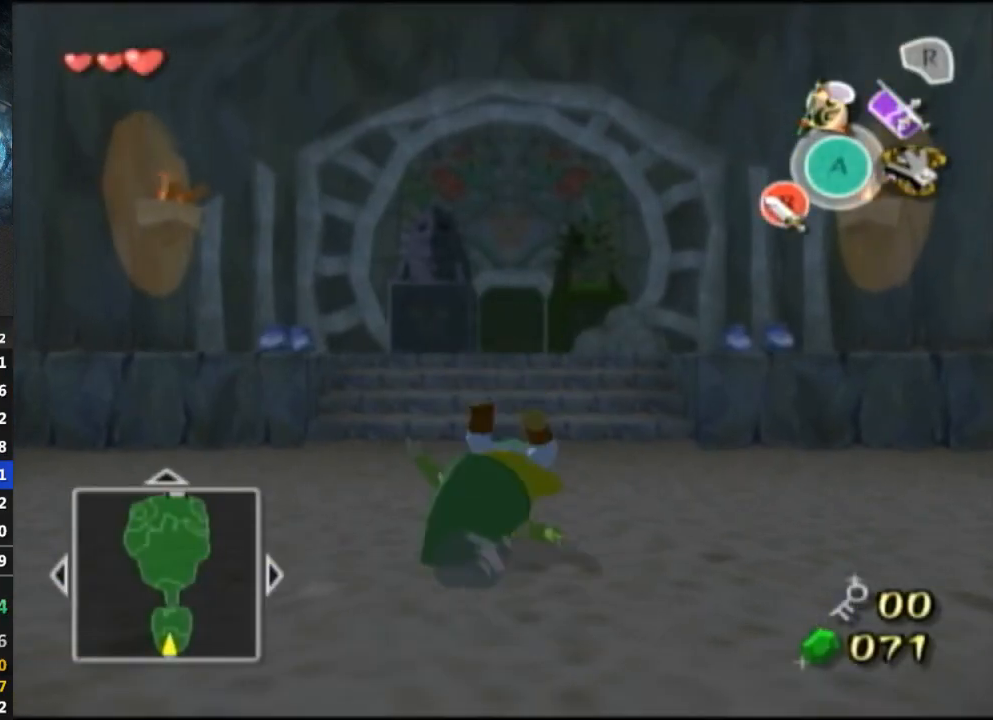
{"buttons": [], "left_stick": "up", "right_stick": "center", "events": []}
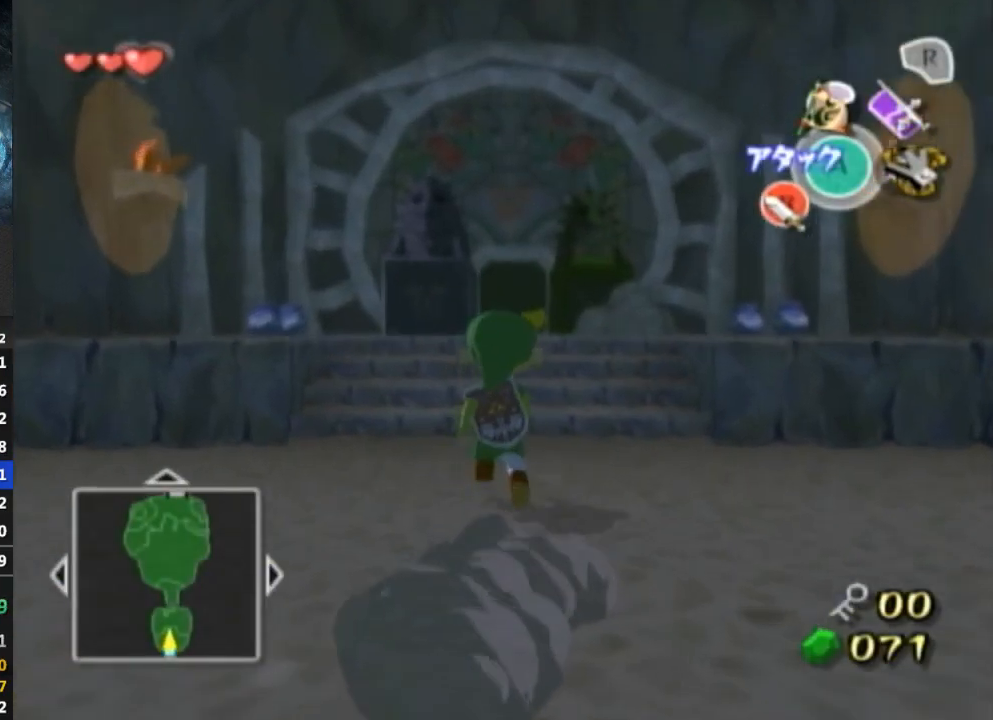
{"buttons": [], "left_stick": "up", "right_stick": "center", "events": [[100, "B", "down"], [133, "B", "up"]]}
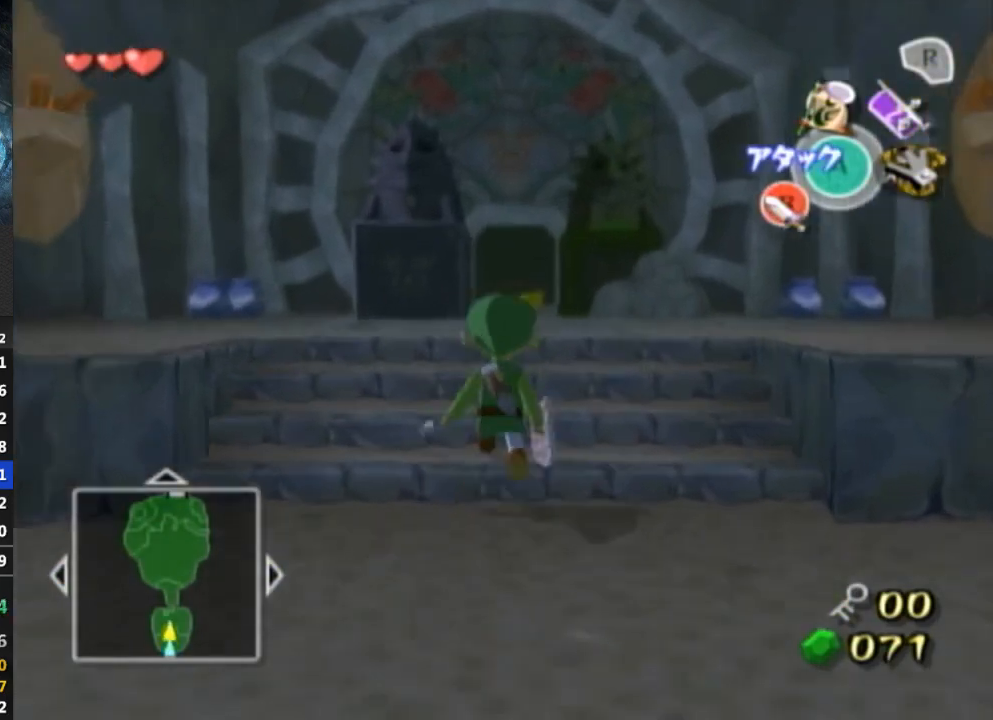
{"buttons": [], "left_stick": "up", "right_stick": "center", "events": [[333, "A", "down"], [433, "A", "up"]]}
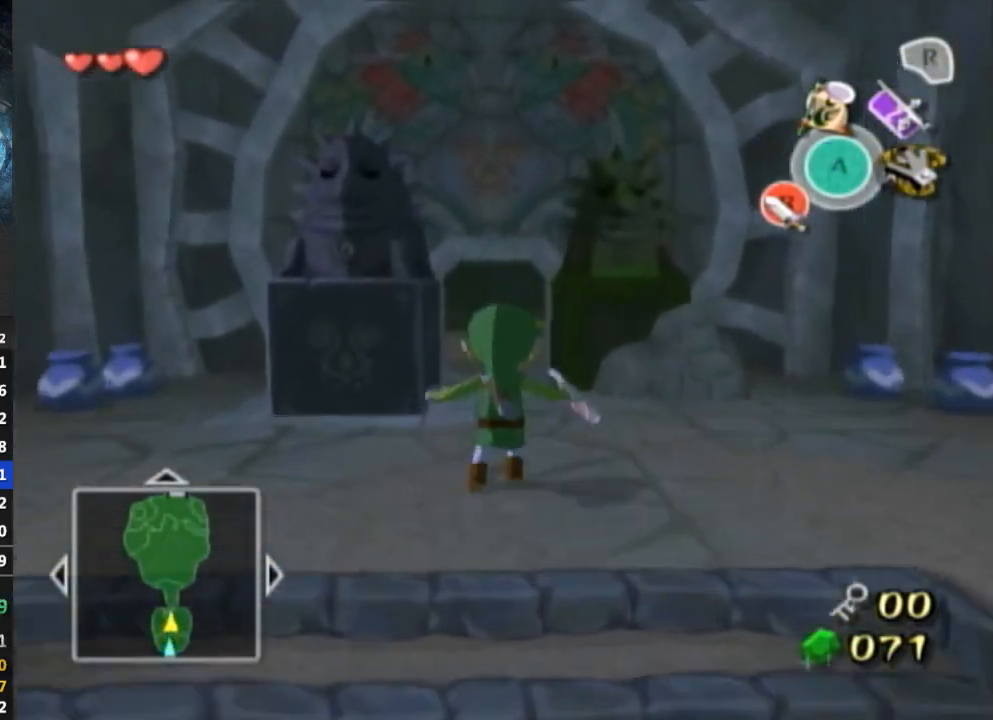
{"buttons": ["A"], "left_stick": "up", "right_stick": "center", "events": [[433, "A", "down"]]}
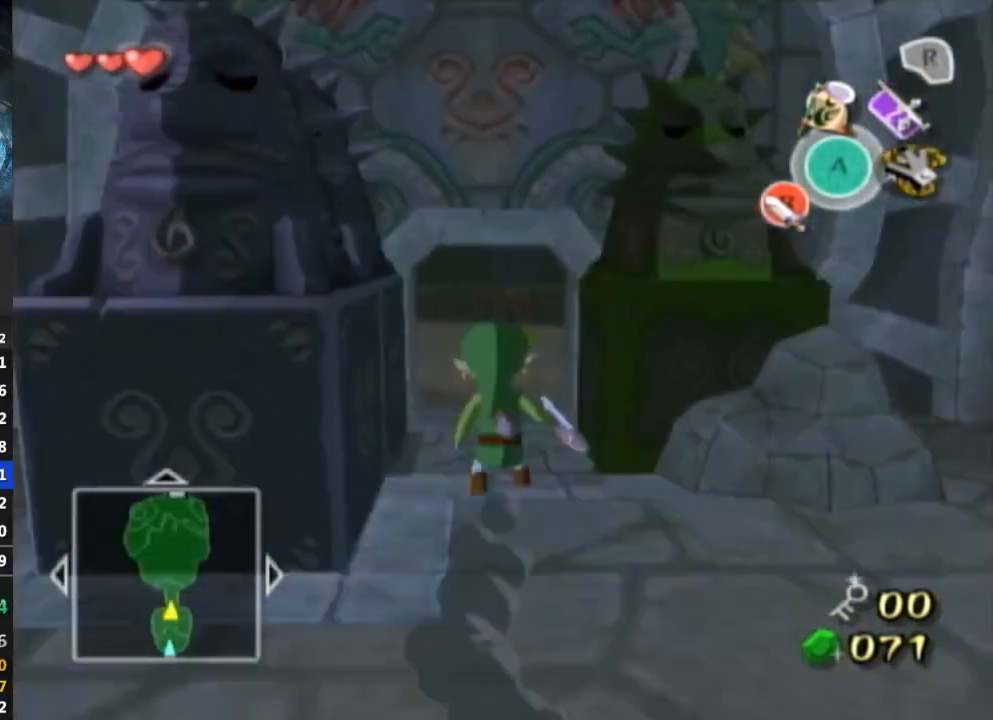
{"buttons": ["A"], "left_stick": "up", "right_stick": "center", "events": [[67, "A", "up"], [500, "A", "down"]]}
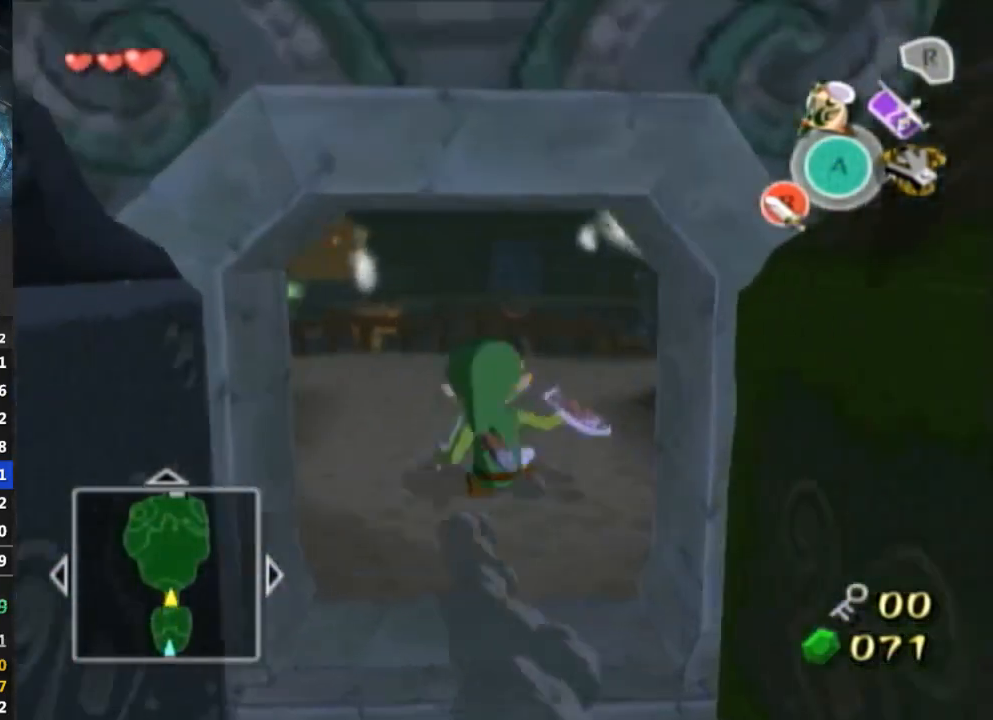
{"buttons": ["L1"], "left_stick": "up", "right_stick": "center", "events": [[133, "A", "up"], [367, "L1", "down"]]}
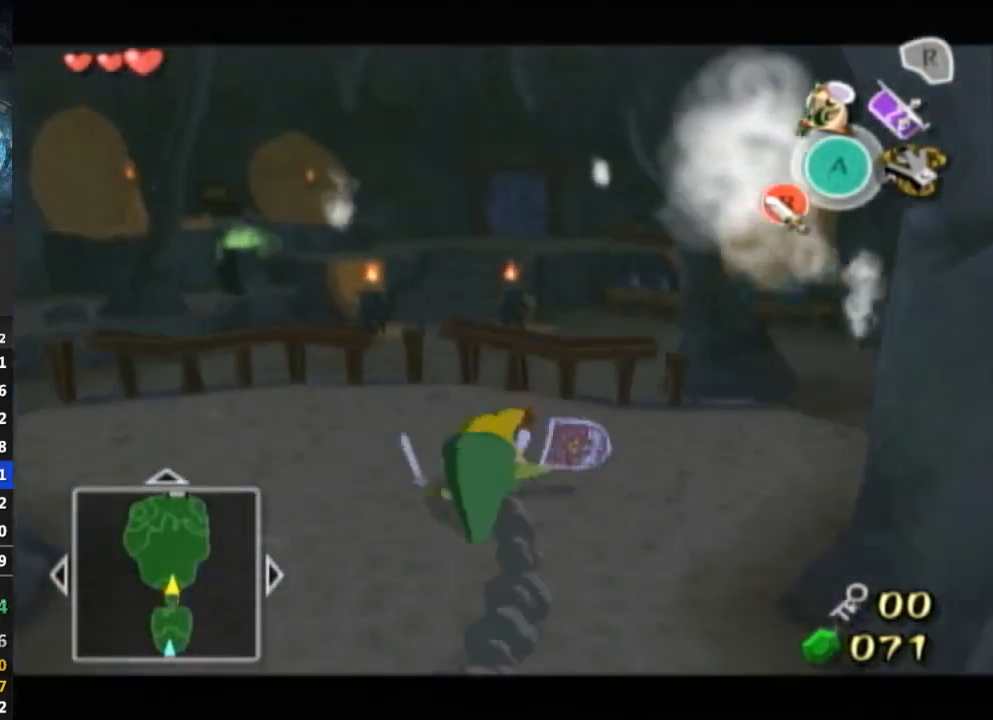
{"buttons": ["L1"], "left_stick": "up", "right_stick": "center", "events": [[100, "A", "down"], [167, "A", "up"], [233, "A", "down"], [300, "A", "up"]]}
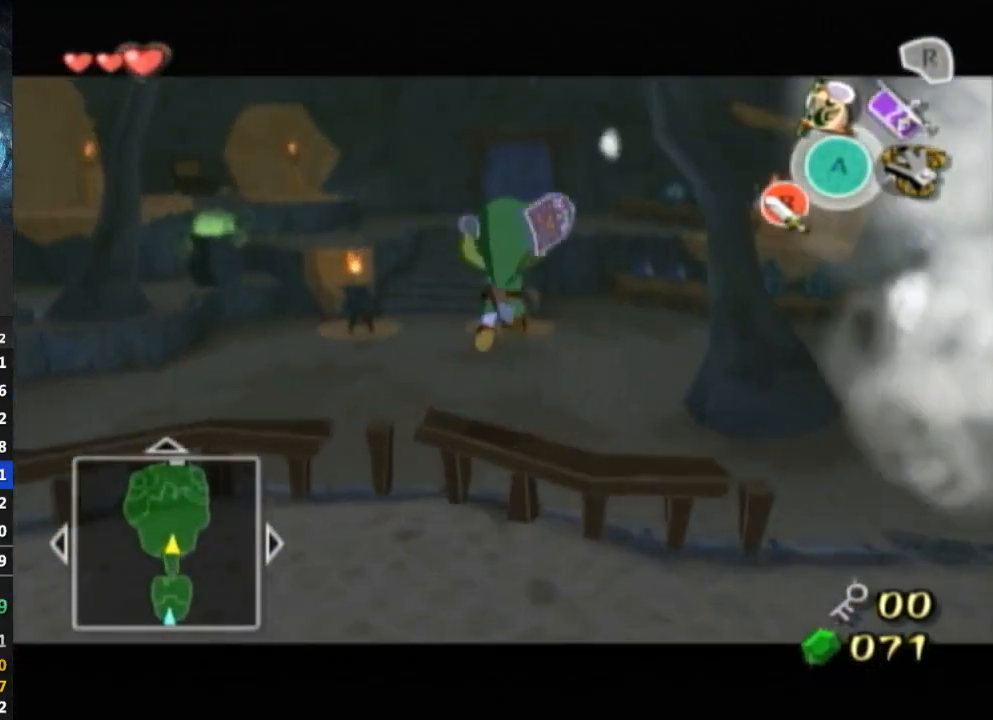
{"buttons": [], "left_stick": "up", "right_stick": "center", "events": [[67, "L1", "up"]]}
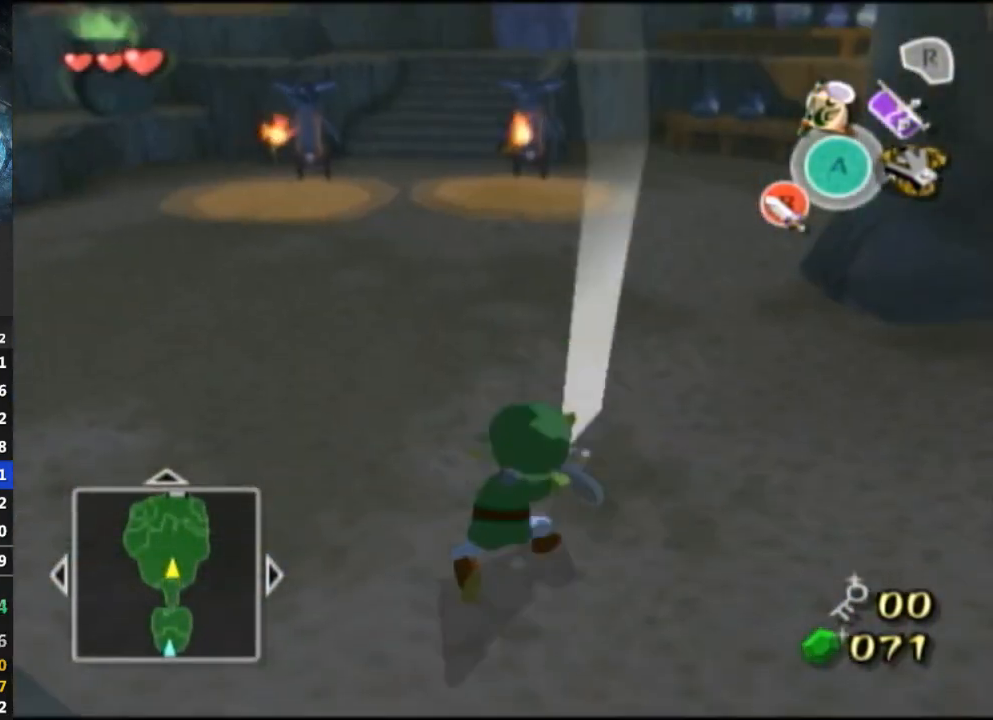
{"buttons": [], "left_stick": "up", "right_stick": "center", "events": [[233, "left_stick", "up-right"], [367, "left_stick", "up"]]}
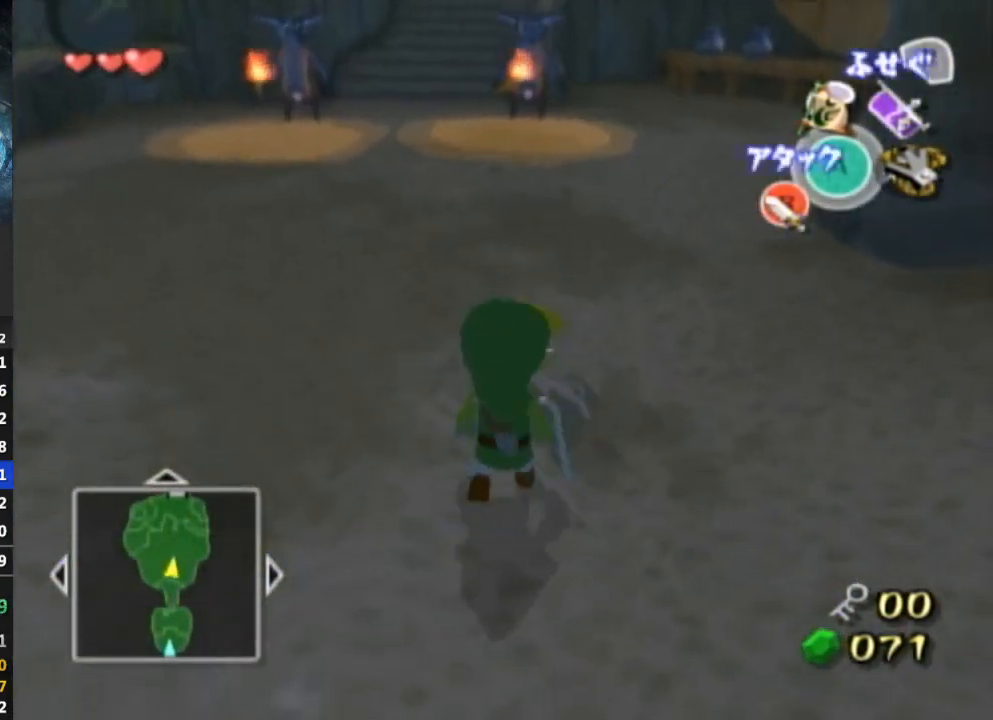
{"buttons": ["X", "L1"], "left_stick": "up", "right_stick": "center", "events": [[467, "L1", "down"], [500, "X", "down"]]}
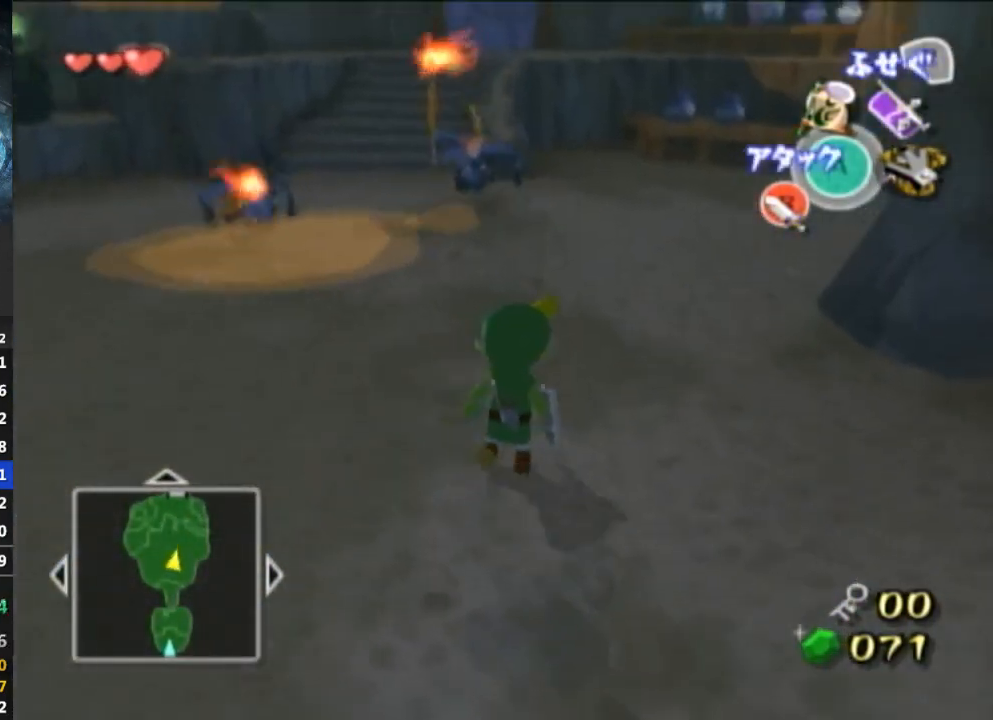
{"buttons": ["L1"], "left_stick": "up-right", "right_stick": "center", "events": [[67, "X", "up"], [367, "left_stick", "up-right"]]}